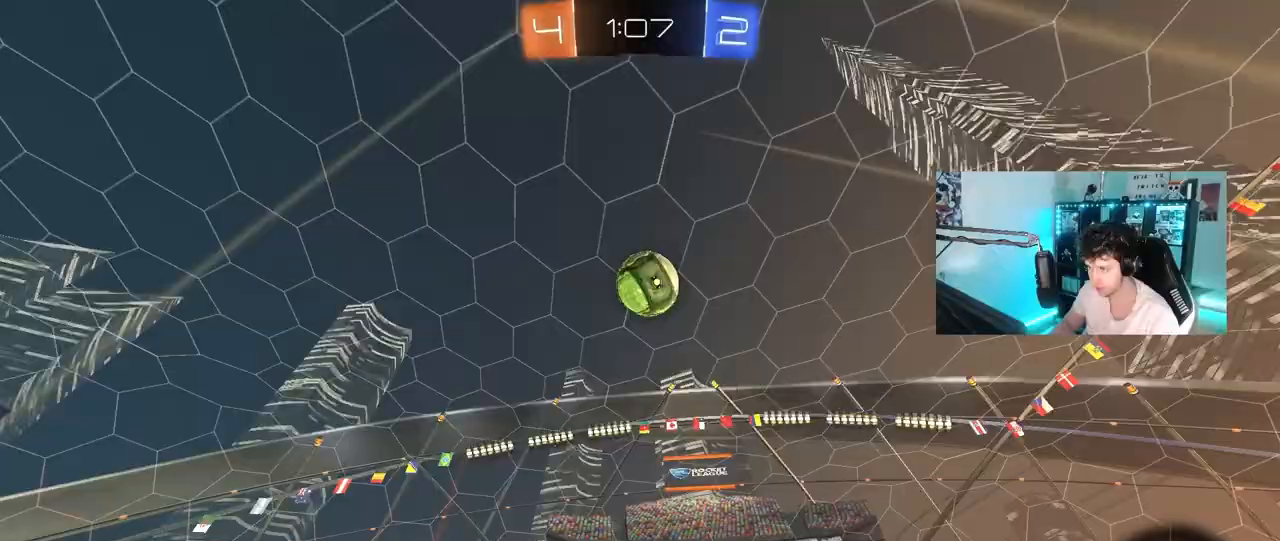
Gameplay with keyboard and mouse; each line is a JSON object with the keys and mouse buttons held at the frame after it. "events" lists presses ("down") and releases ("up") of "1", "2", "3", "4", "5", "a", "alt", "c", "caps_lock", "ctrl", "d", "e", "f", "g", "q", "r", "s", "shift", "space", "t", "tab", "v", "w", "x", "z", "mouse_left", "mouse_wheel" and "mouse_right" between this image and that frame as [ms after this image, input, new state], when the widget could be followed in between. "mouse_left", "mouse_wheel", "mouse_right" = the "left", "wheel", "right" buttons of the "mouse" list. No other keys are recorded. "wheel" means that the mouse wheel is clicked or scrolled. "mouse_move" is the direction in which the mouse moves at that frame (one of eight, or "still"), when it could be read.
{"keys": ["a", "s"], "mouse": ["right"], "mouse_move": "still", "events": [[383, "a", "down"], [383, "mouse_right", "down"]]}
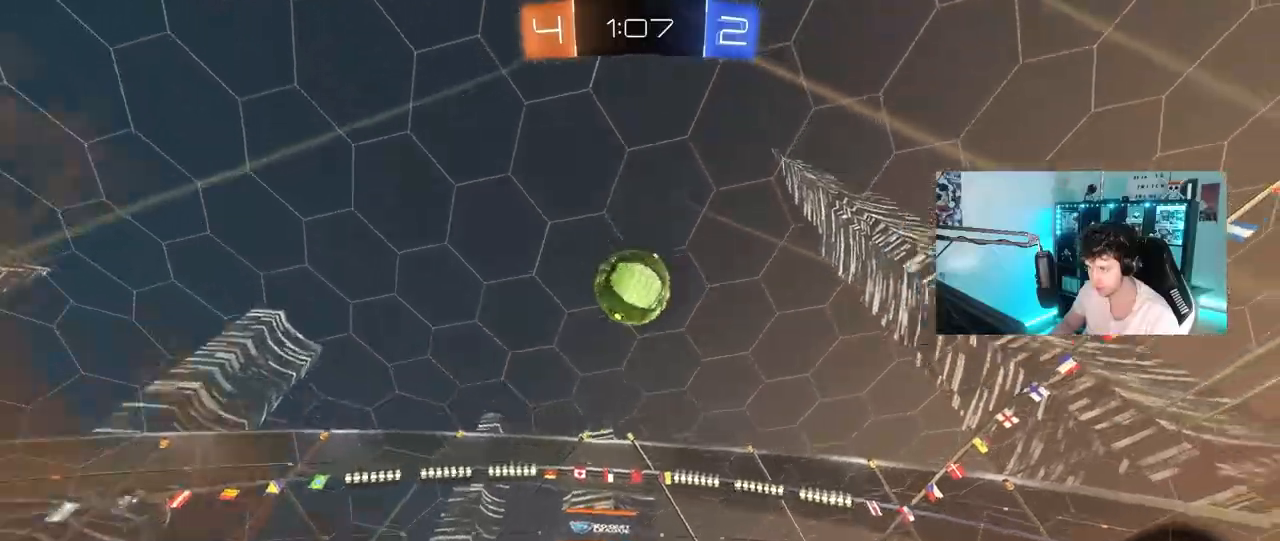
{"keys": ["a", "shift", "w"], "mouse": [], "mouse_move": "still", "events": [[33, "mouse_right", "up"], [83, "a", "up"], [83, "s", "up"], [117, "s", "down"], [167, "mouse_right", "down"], [317, "mouse_right", "up"], [317, "s", "up"], [317, "space", "down"], [400, "a", "down"], [400, "shift", "down"], [400, "w", "down"], [450, "space", "up"]]}
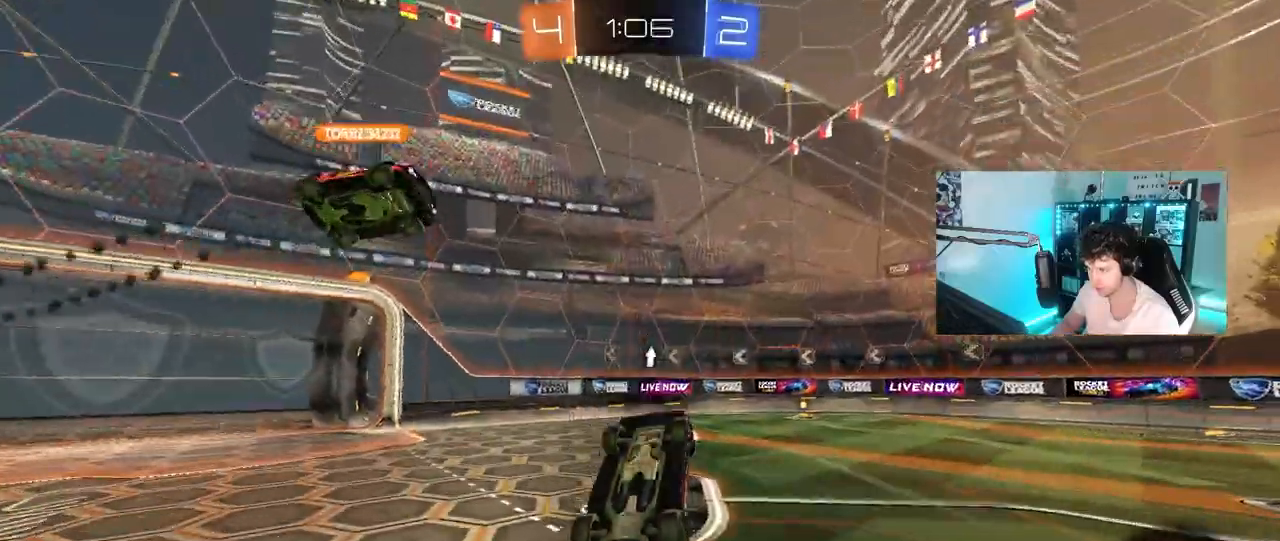
{"keys": ["w"], "mouse": [], "mouse_move": "still", "events": [[283, "space", "down"], [417, "shift", "up"], [467, "a", "up"], [467, "space", "up"]]}
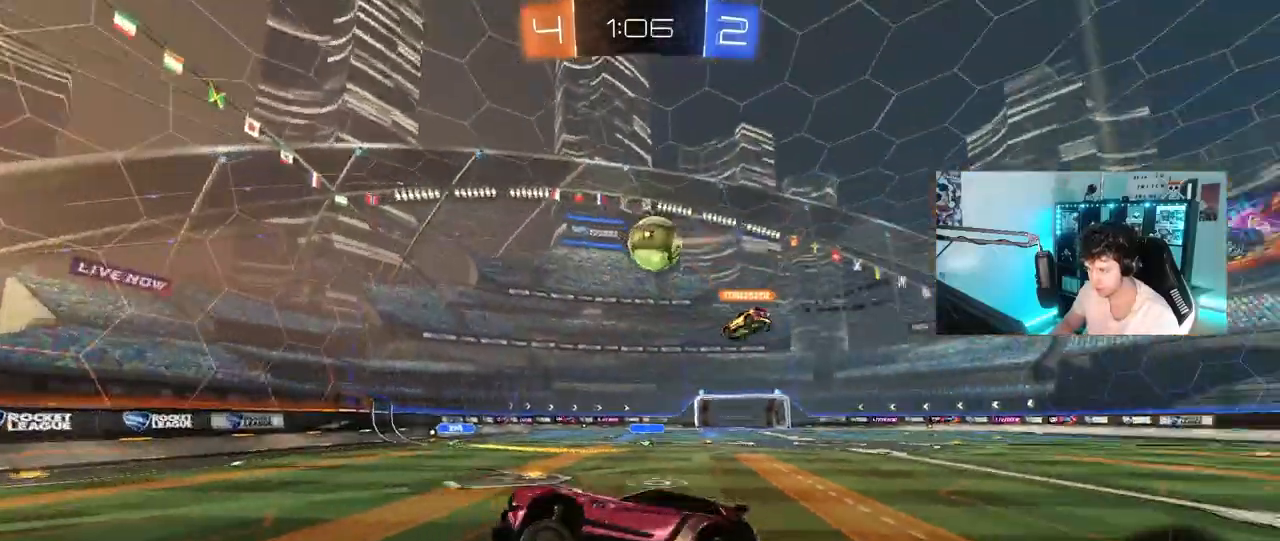
{"keys": ["d", "w"], "mouse": ["left"], "mouse_move": "still", "events": [[433, "d", "down"], [433, "mouse_left", "down"]]}
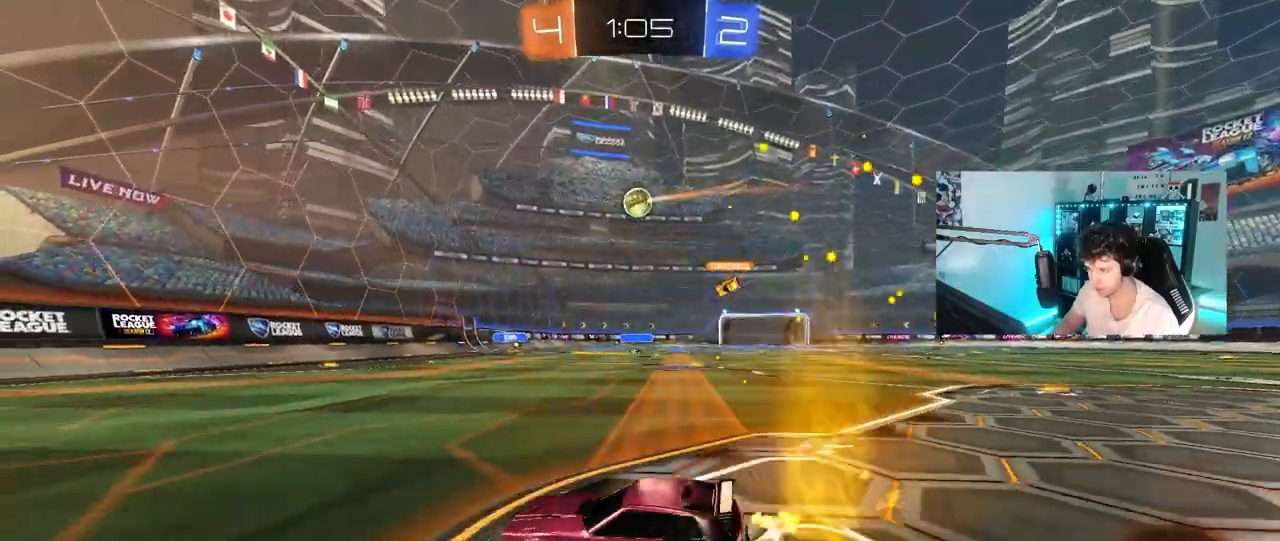
{"keys": ["a", "w"], "mouse": [], "mouse_move": "still", "events": [[167, "a", "down"], [167, "d", "up"], [317, "shift", "down"], [367, "mouse_left", "up"], [450, "shift", "up"]]}
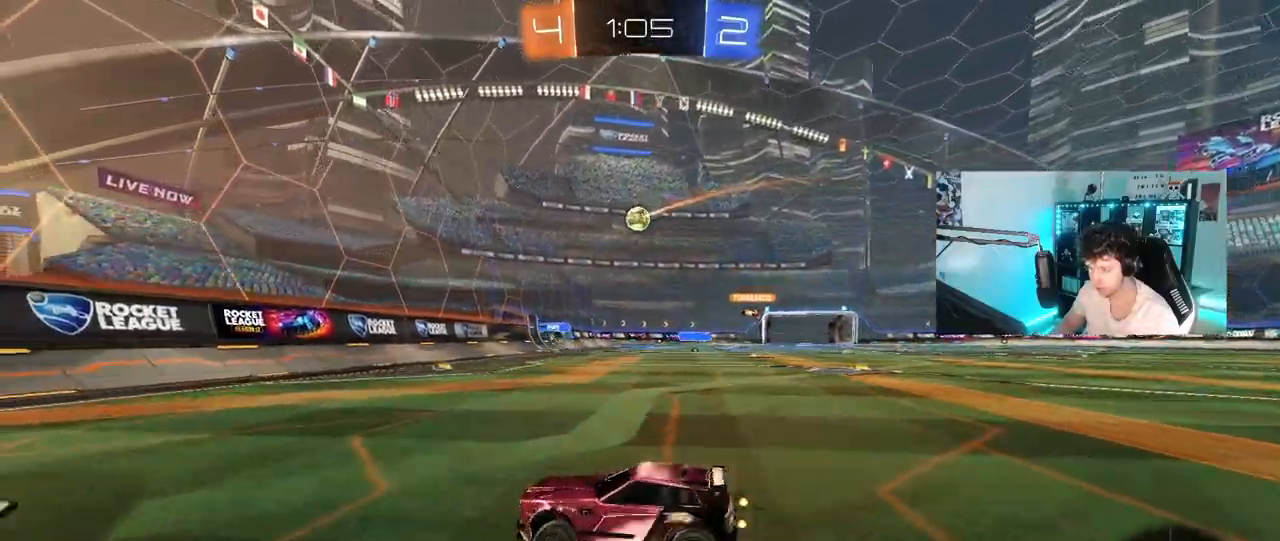
{"keys": ["a", "w"], "mouse": [], "mouse_move": "still", "events": [[333, "shift", "down"], [467, "shift", "up"]]}
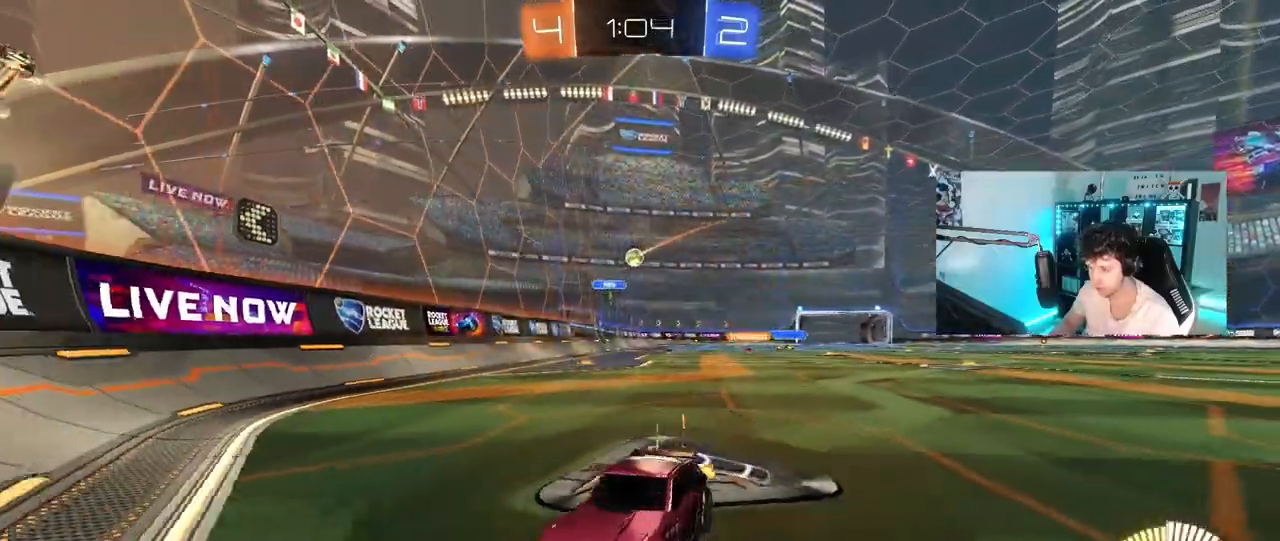
{"keys": ["a", "shift", "w"], "mouse": [], "mouse_move": "still", "events": [[433, "shift", "down"]]}
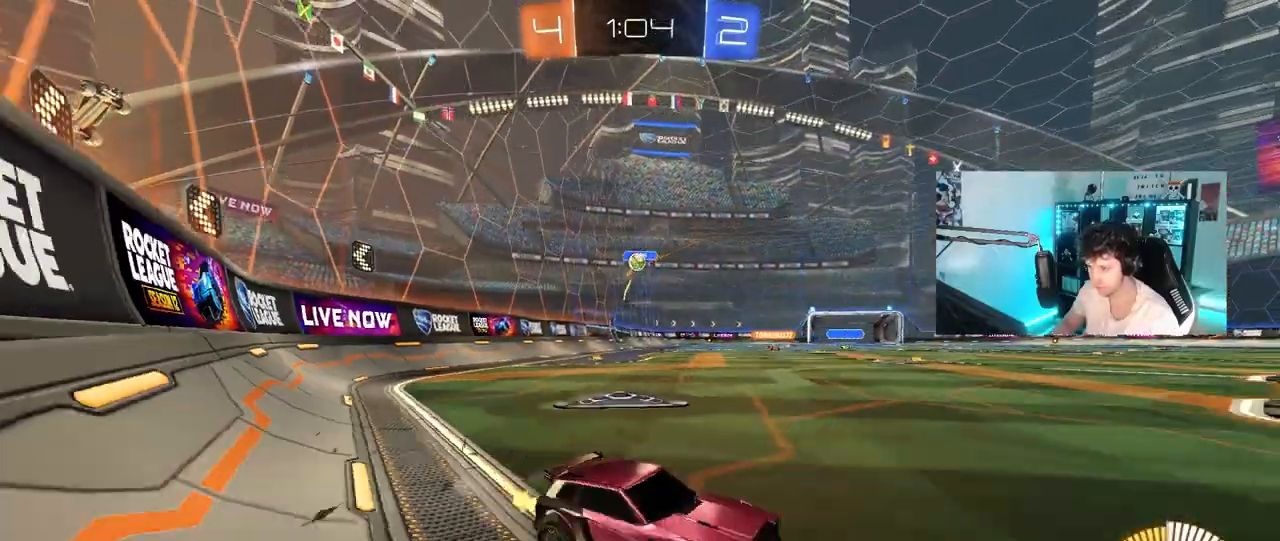
{"keys": ["w"], "mouse": [], "mouse_move": "still", "events": [[83, "shift", "up"], [400, "a", "up"]]}
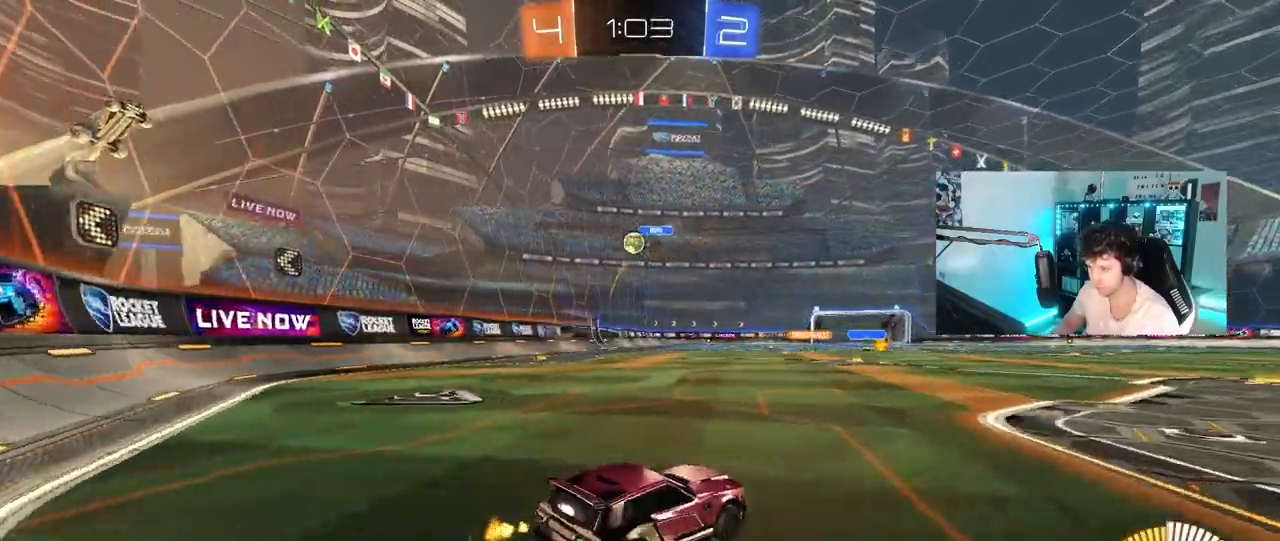
{"keys": [], "mouse": [], "mouse_move": "still", "events": [[100, "a", "down"], [233, "a", "up"], [233, "w", "up"]]}
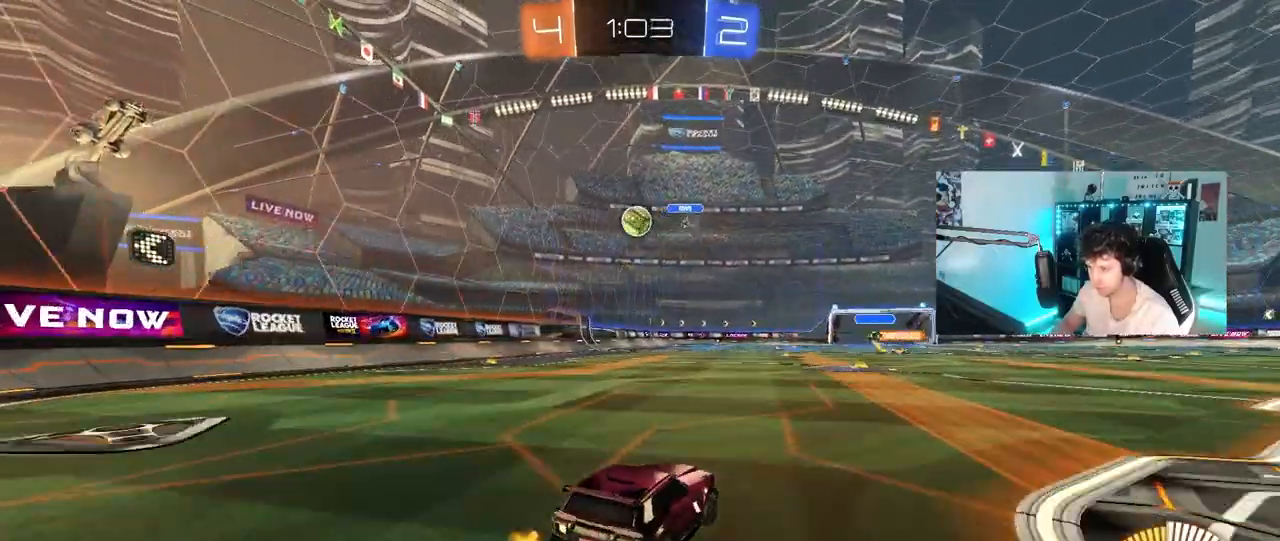
{"keys": [], "mouse": [], "mouse_move": "still", "events": [[250, "s", "down"], [300, "s", "up"]]}
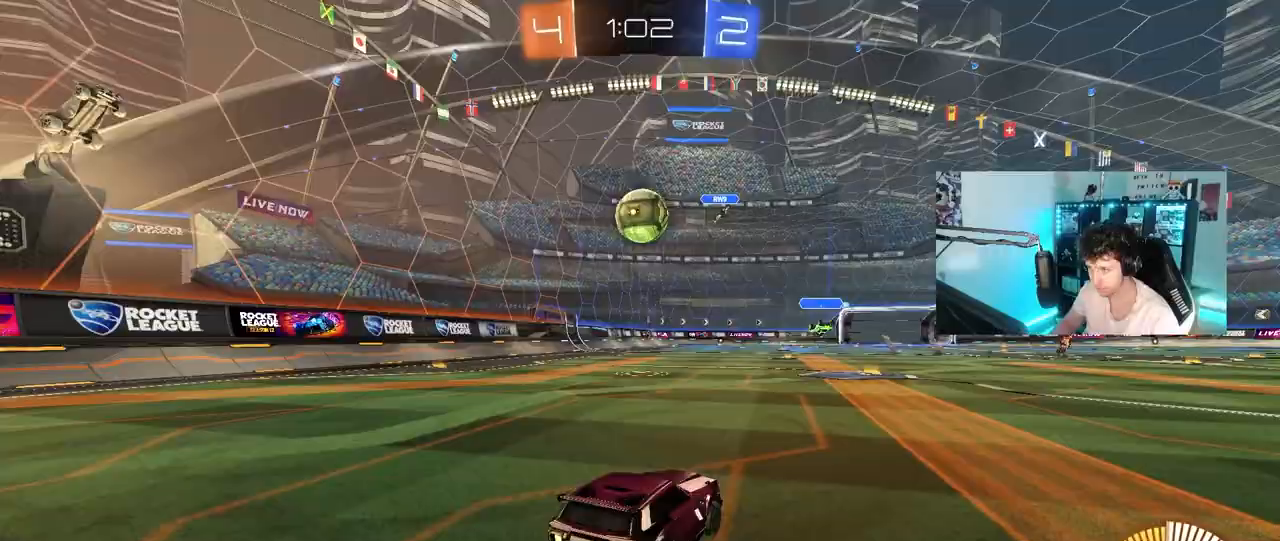
{"keys": ["d", "w"], "mouse": [], "mouse_move": "still", "events": [[83, "w", "down"], [167, "w", "up"], [267, "w", "down"], [317, "a", "down"], [317, "mouse_left", "down"], [400, "a", "up"], [450, "mouse_left", "up"], [500, "d", "down"]]}
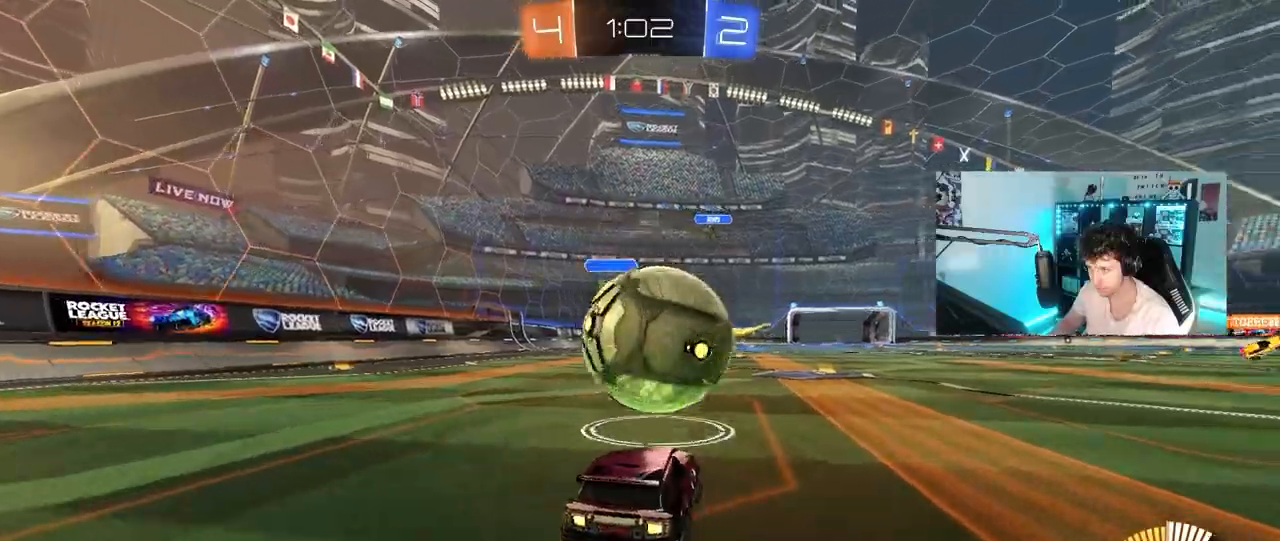
{"keys": ["s"], "mouse": ["right"], "mouse_move": "down-left", "events": [[133, "mouse_left", "down"], [333, "d", "up"], [333, "mouse_left", "up"], [333, "w", "up"], [383, "mouse_right", "down"], [417, "a", "down"], [417, "s", "down"], [467, "a", "up"]]}
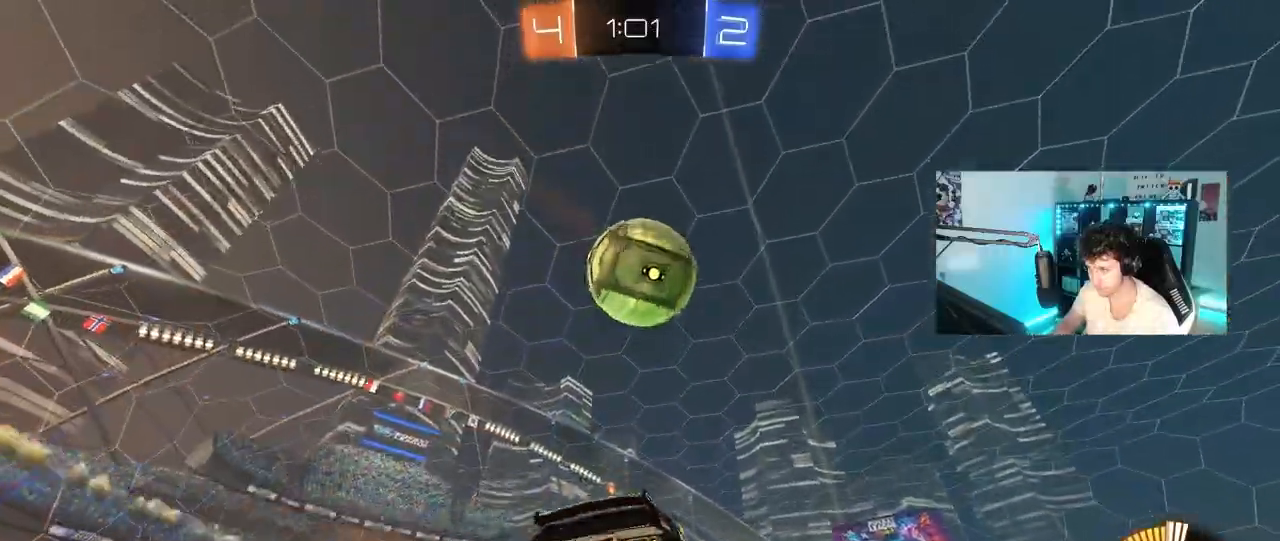
{"keys": ["a", "shift"], "mouse": ["left"], "mouse_move": "still", "events": [[100, "mouse_left", "down"], [100, "s", "up"], [150, "s", "down"], [200, "d", "down"], [250, "d", "up"], [250, "shift", "down"], [300, "a", "down"], [300, "s", "up"], [333, "mouse_right", "up"]]}
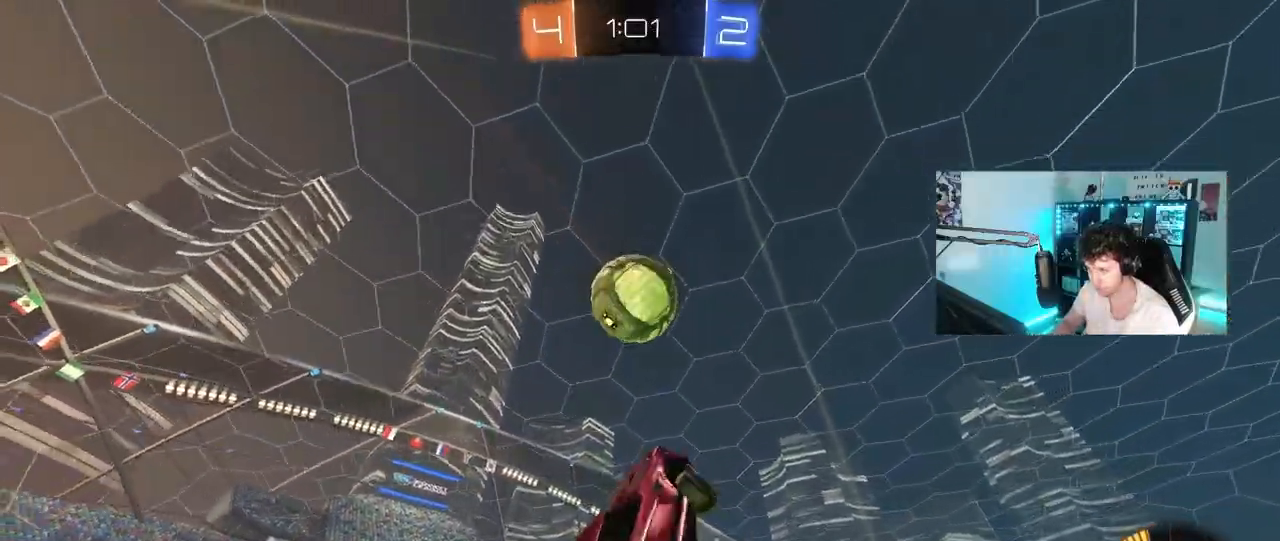
{"keys": ["a", "shift", "w"], "mouse": ["left"], "mouse_move": "still", "events": [[83, "s", "down"], [217, "s", "up"], [317, "w", "down"], [450, "w", "up"], [500, "w", "down"]]}
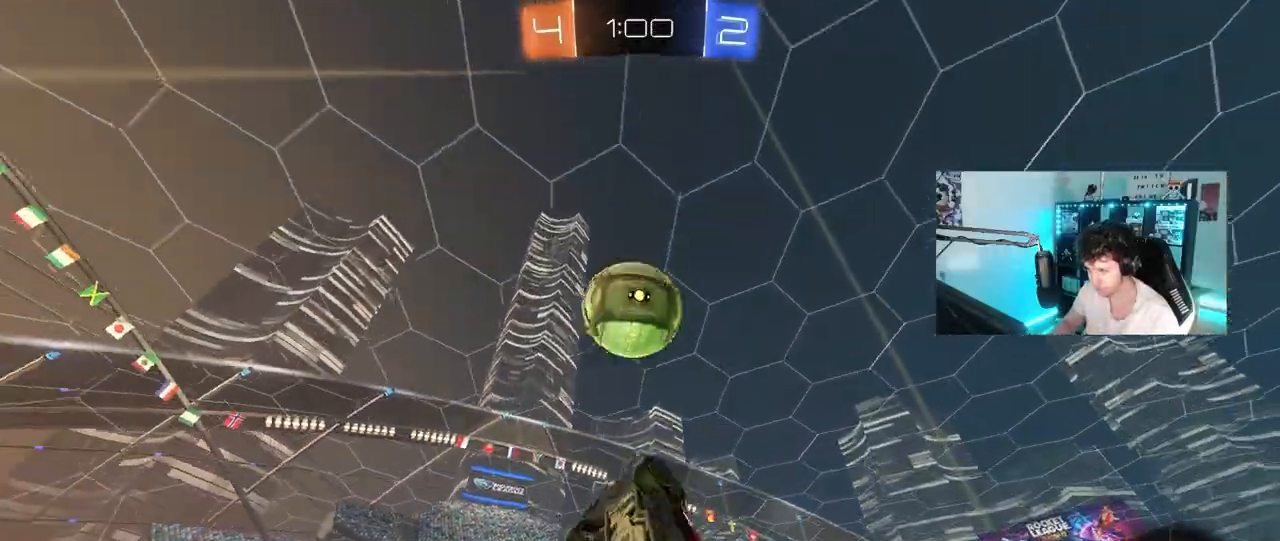
{"keys": [], "mouse": ["left"], "mouse_move": "still", "events": [[133, "w", "up"], [233, "a", "up"], [233, "shift", "up"], [283, "d", "down"], [333, "s", "down"], [417, "mouse_left", "up"], [467, "d", "up"], [467, "mouse_left", "down"], [467, "s", "up"]]}
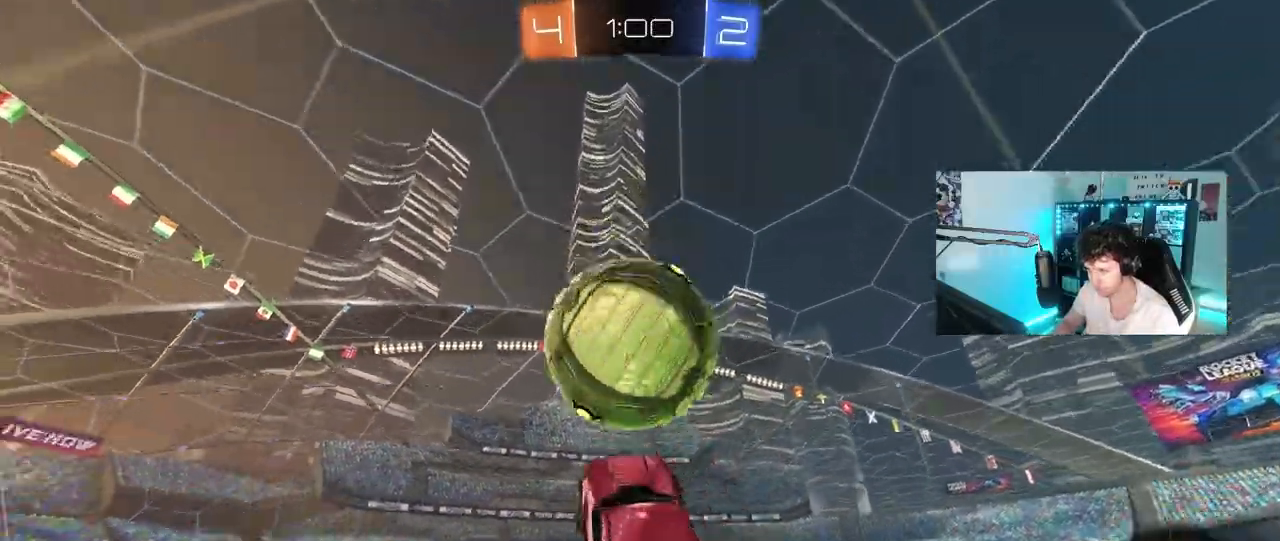
{"keys": ["a", "shift"], "mouse": ["left"], "mouse_move": "still", "events": [[17, "a", "down"], [67, "shift", "down"], [67, "w", "down"], [100, "w", "up"], [200, "s", "down"], [350, "s", "up"]]}
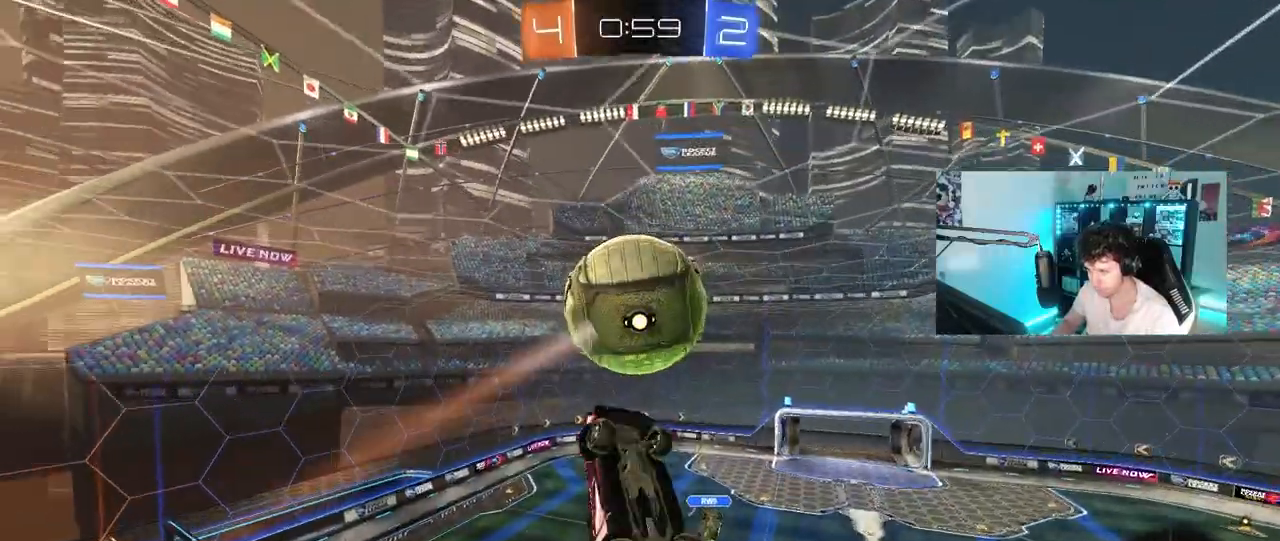
{"keys": [], "mouse": [], "mouse_move": "still", "events": [[33, "shift", "up"], [133, "s", "down"], [167, "d", "down"], [217, "a", "up"], [317, "s", "up"], [367, "mouse_left", "up"], [367, "shift", "down"], [417, "d", "up"], [417, "shift", "up"]]}
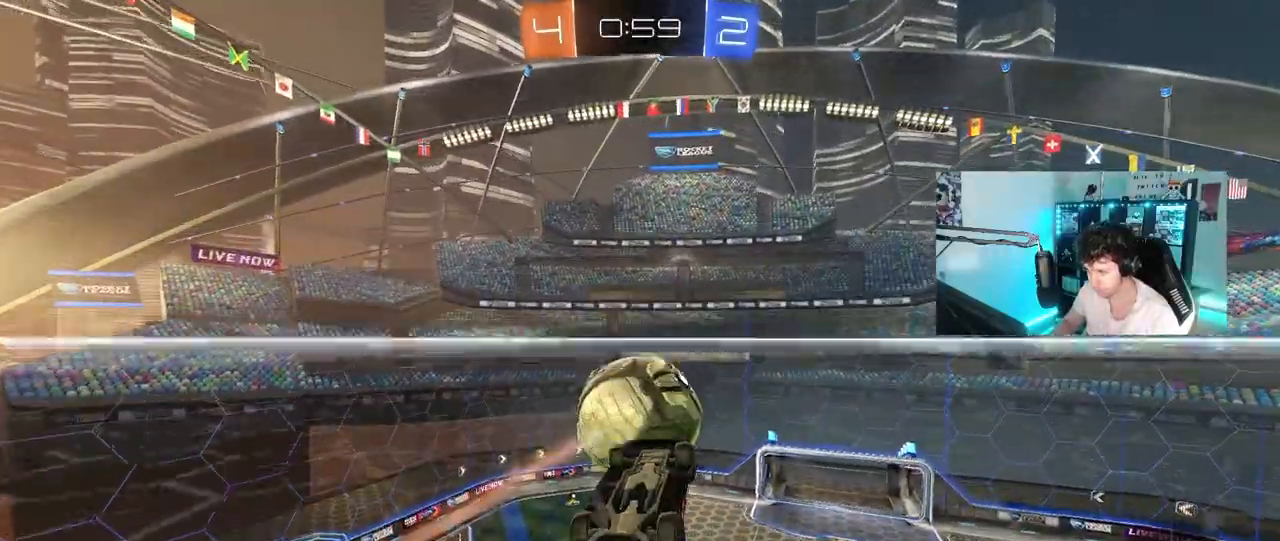
{"keys": ["s"], "mouse": ["right"], "mouse_move": "still", "events": [[183, "a", "down"], [283, "a", "up"], [283, "mouse_right", "down"], [367, "s", "down"], [417, "d", "down"], [467, "d", "up"]]}
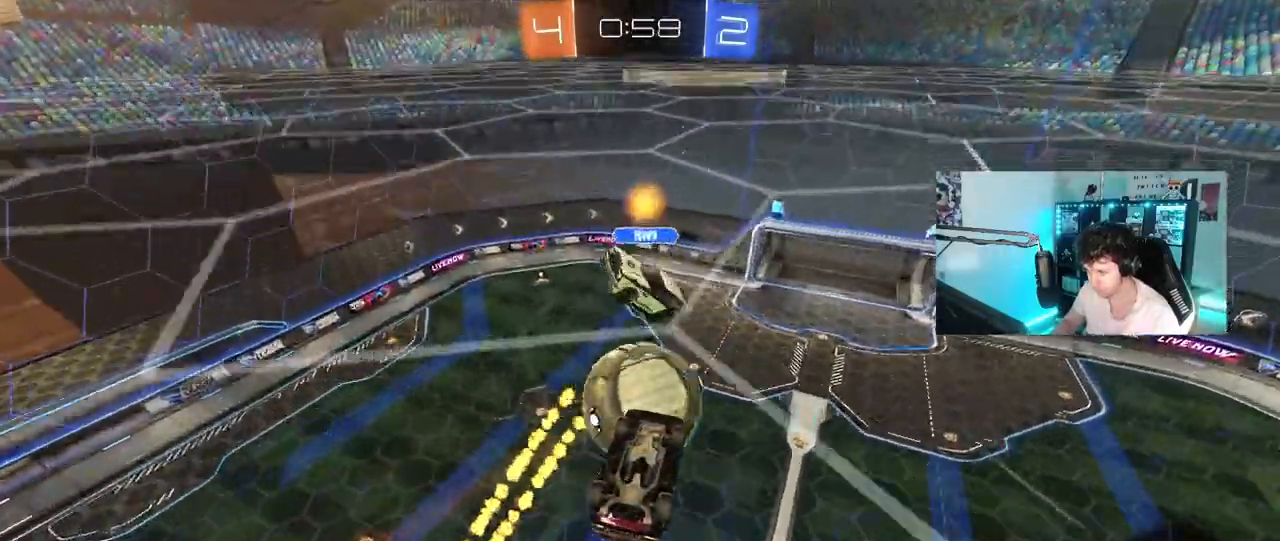
{"keys": ["w"], "mouse": [], "mouse_move": "still", "events": [[17, "a", "down"], [17, "mouse_right", "up"], [17, "s", "up"], [67, "a", "up"], [250, "mouse_left", "down"], [300, "w", "down"], [350, "mouse_right", "down"], [483, "mouse_left", "up"], [483, "mouse_right", "up"]]}
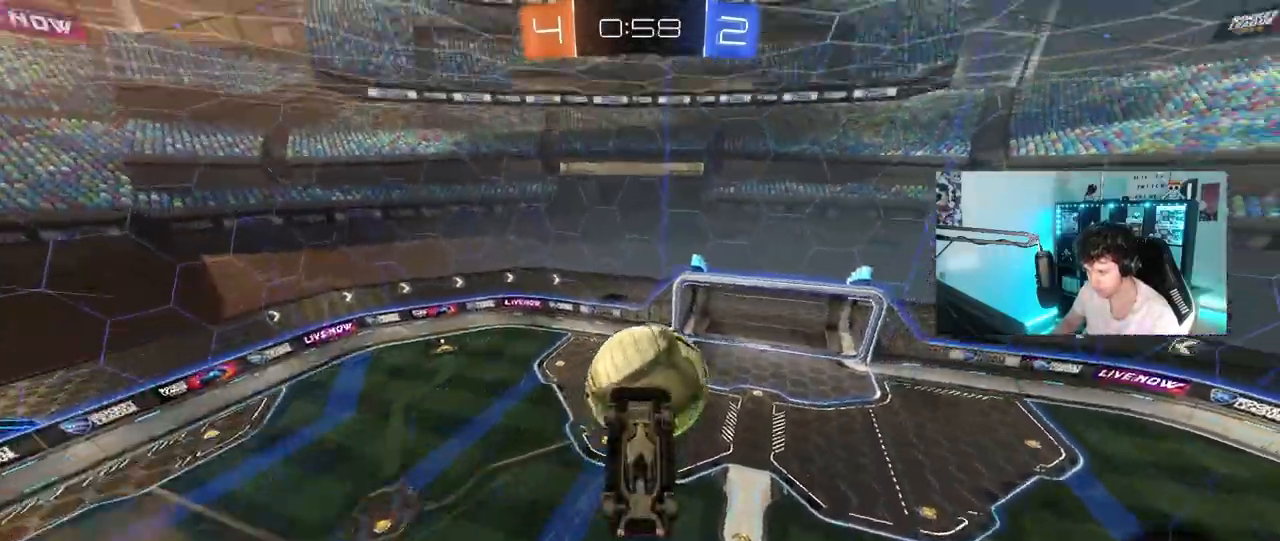
{"keys": ["d"], "mouse": [], "mouse_move": "still", "events": [[33, "w", "up"], [400, "d", "down"]]}
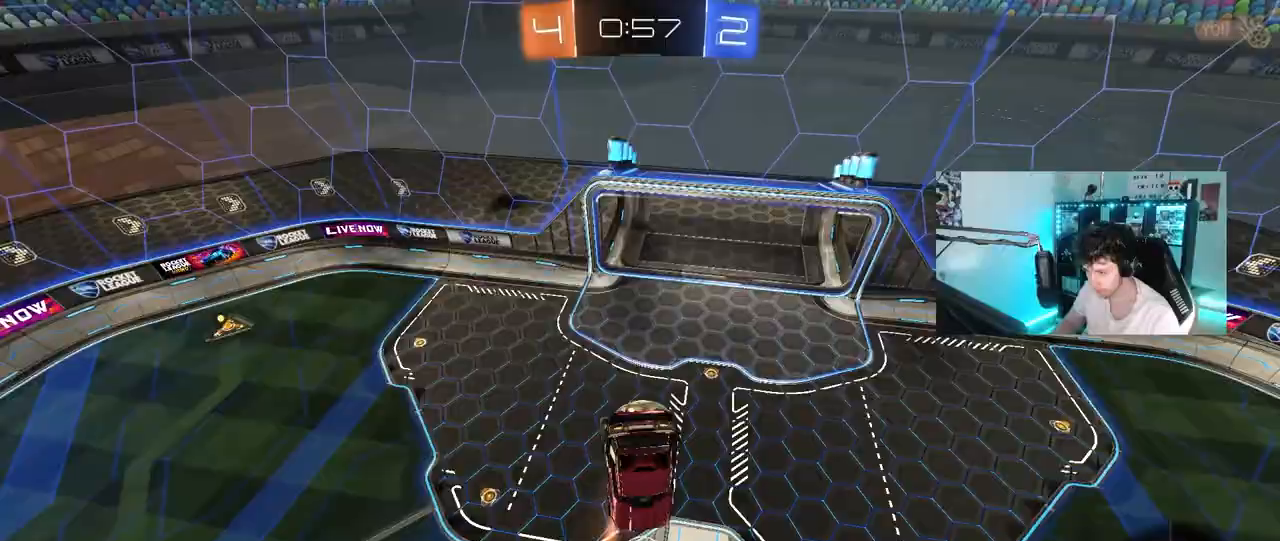
{"keys": ["a", "s", "shift"], "mouse": [], "mouse_move": "still", "events": [[133, "d", "up"], [383, "a", "down"], [383, "s", "down"], [383, "shift", "down"]]}
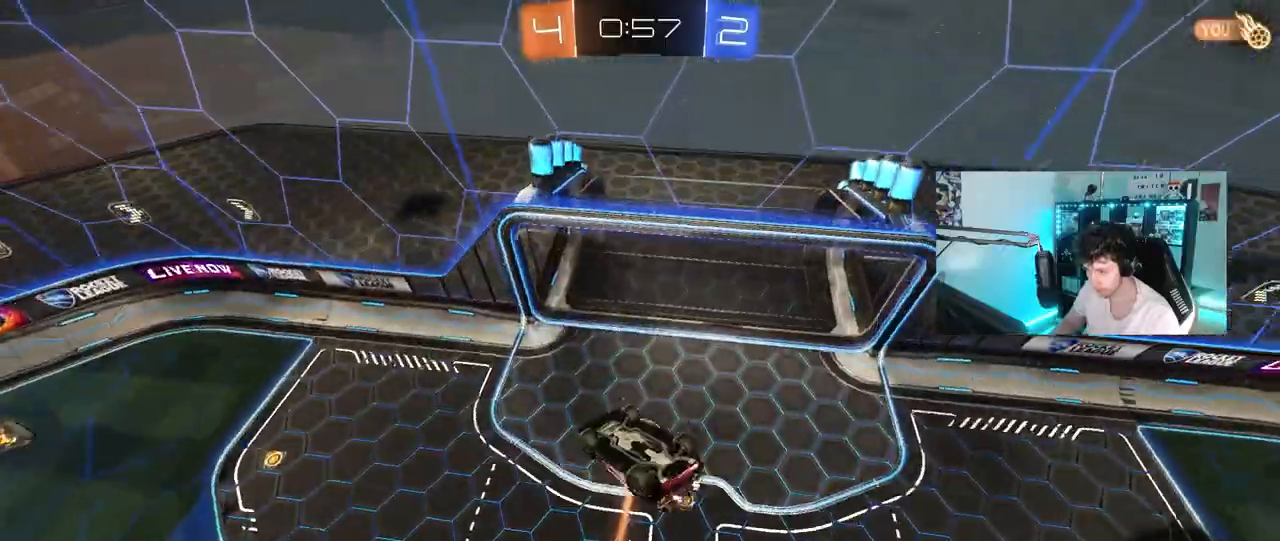
{"keys": ["shift", "w"], "mouse": [], "mouse_move": "still", "events": [[17, "shift", "up"], [67, "a", "up"], [67, "d", "down"], [117, "shift", "down"], [167, "s", "up"], [250, "d", "up"], [300, "a", "down"], [300, "w", "down"], [383, "a", "up"], [383, "d", "down"], [483, "d", "up"]]}
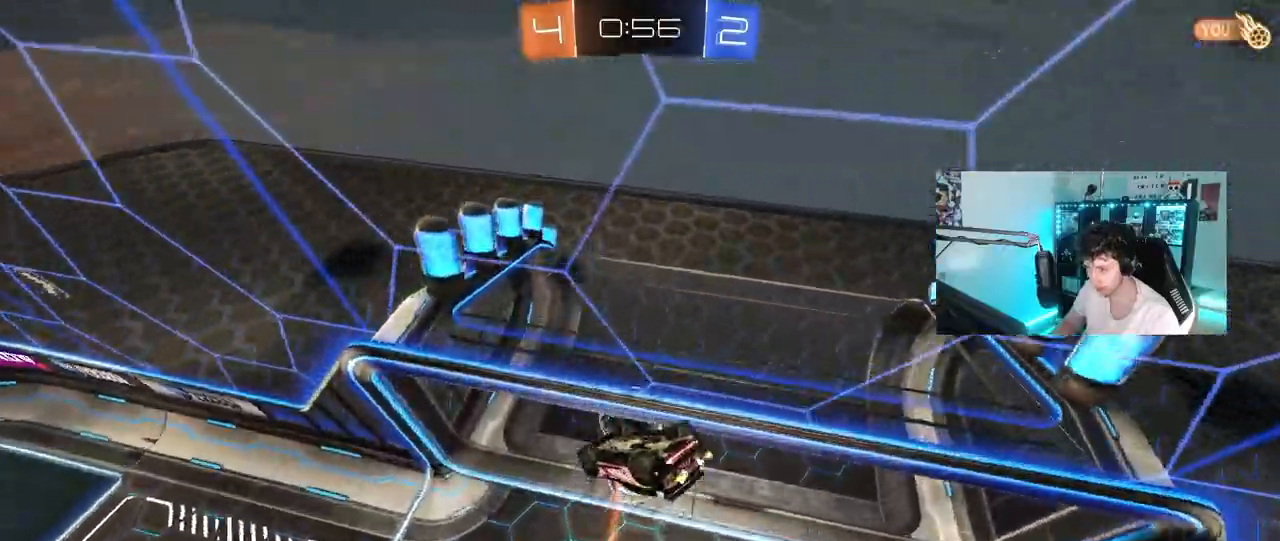
{"keys": ["a", "shift", "w"], "mouse": [], "mouse_move": "still", "events": [[167, "a", "down"], [167, "w", "up"], [217, "w", "down"]]}
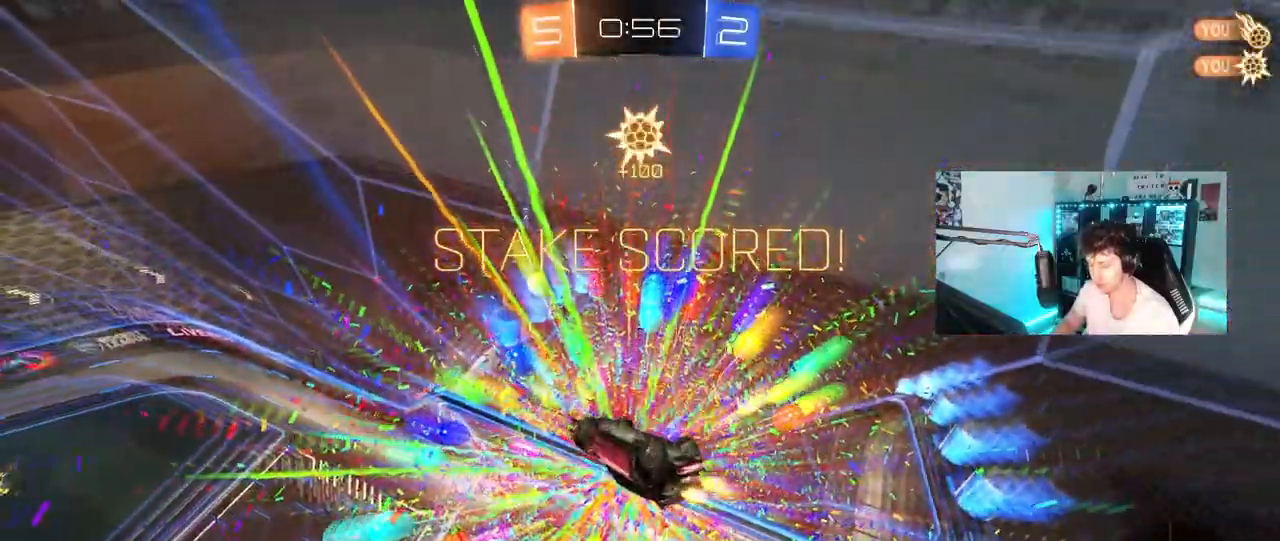
{"keys": ["d"], "mouse": [], "mouse_move": "still", "events": [[133, "w", "up"], [183, "a", "up"], [333, "d", "down"], [417, "shift", "up"]]}
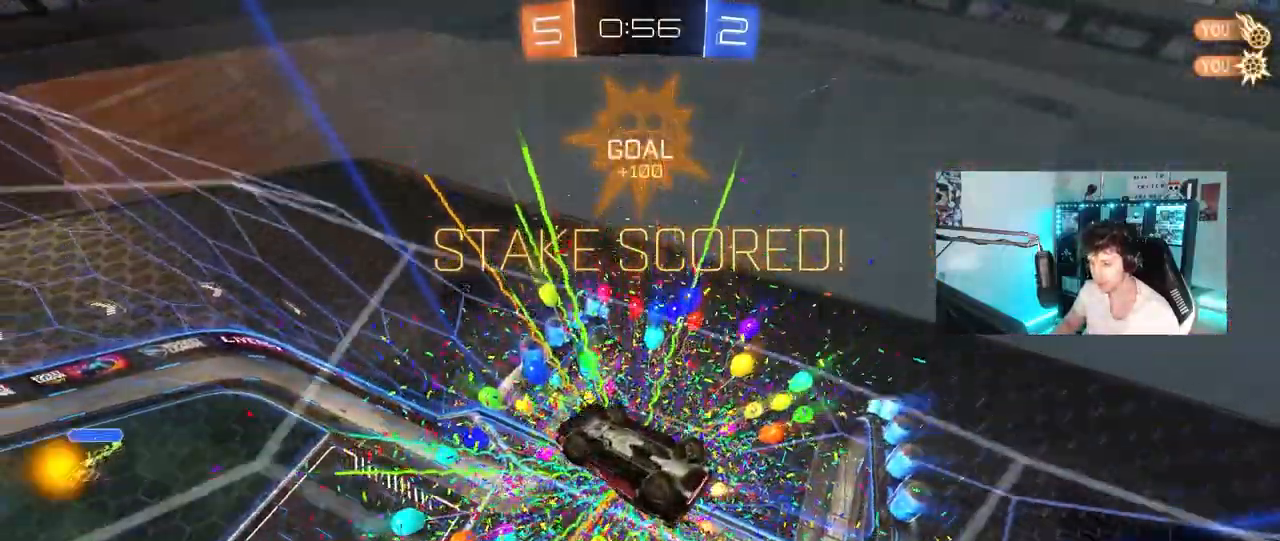
{"keys": ["shift"], "mouse": [], "mouse_move": "up-right", "events": [[17, "w", "down"], [117, "mouse_right", "down"], [117, "w", "up"], [300, "mouse_right", "up"], [300, "space", "down"], [433, "space", "up"], [483, "d", "up"], [483, "shift", "down"]]}
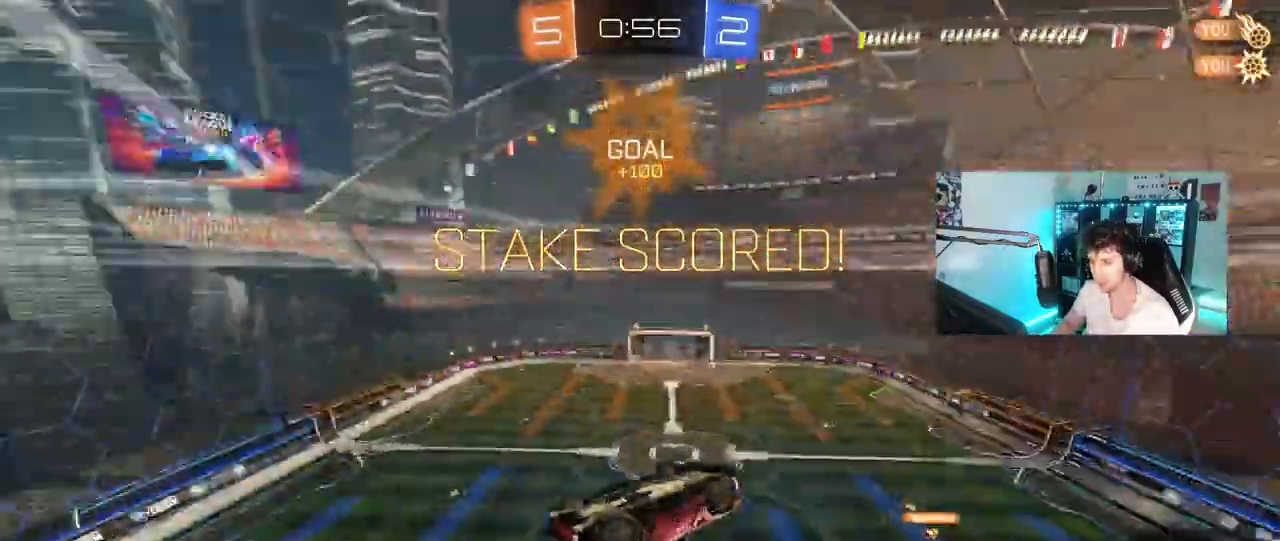
{"keys": ["d"], "mouse": [], "mouse_move": "still", "events": [[33, "a", "down"], [33, "mouse_right", "down"], [33, "w", "down"], [217, "w", "up"], [267, "mouse_right", "up"], [367, "s", "down"], [400, "shift", "up"], [450, "a", "up"], [500, "d", "down"], [500, "s", "up"]]}
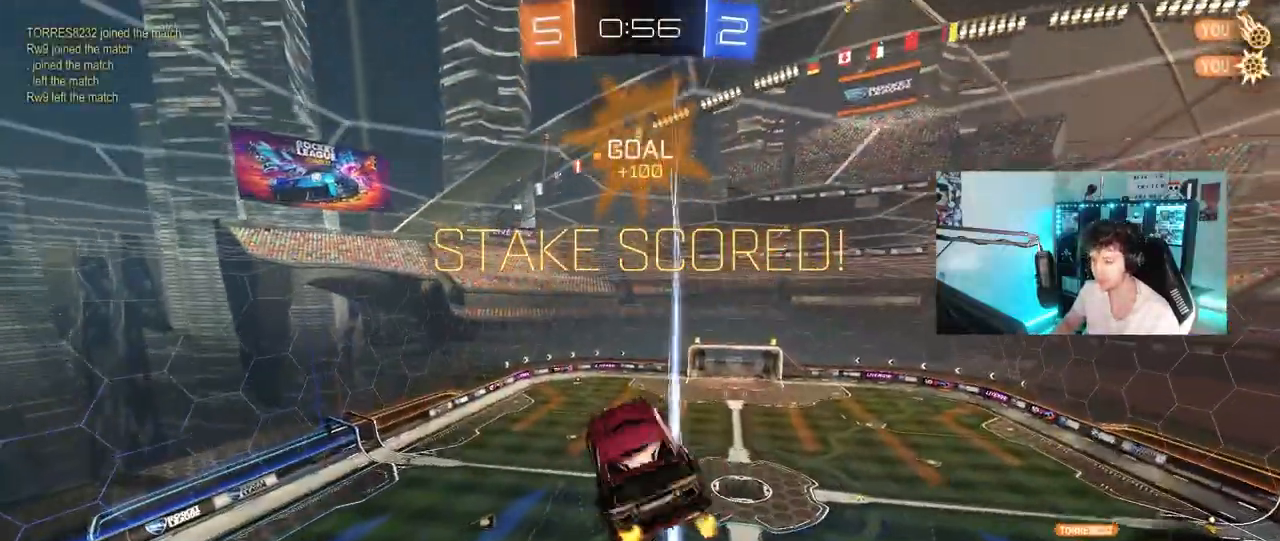
{"keys": ["d"], "mouse": [], "mouse_move": "still", "events": [[133, "w", "down"], [183, "q", "down"], [417, "q", "up"], [467, "w", "up"]]}
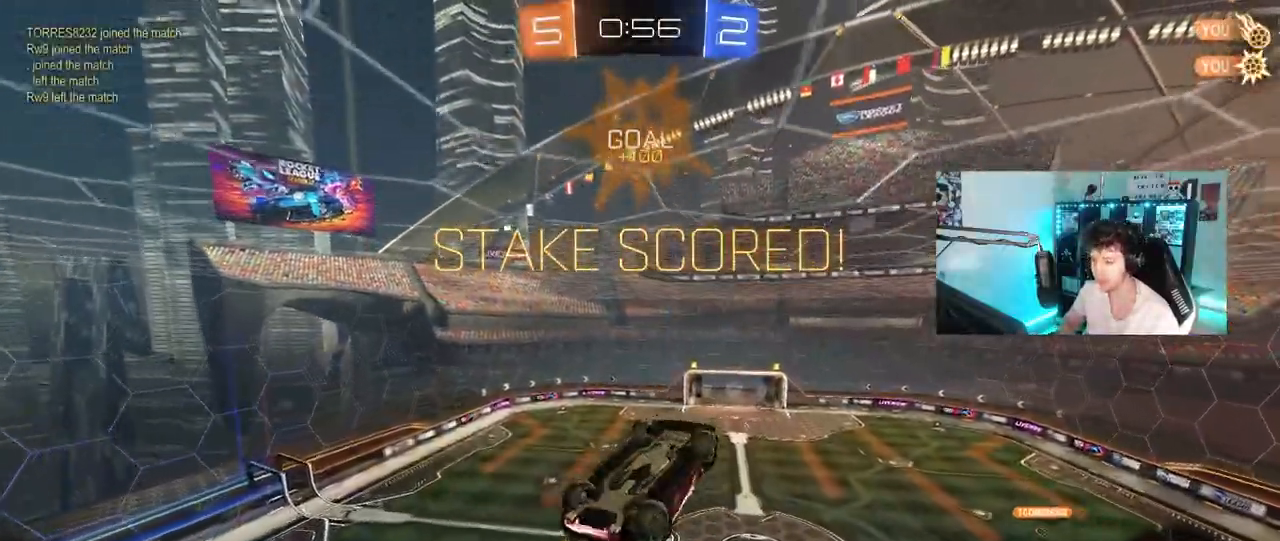
{"keys": [], "mouse": [], "mouse_move": "still", "events": [[67, "q", "down"], [300, "d", "up"], [433, "q", "up"]]}
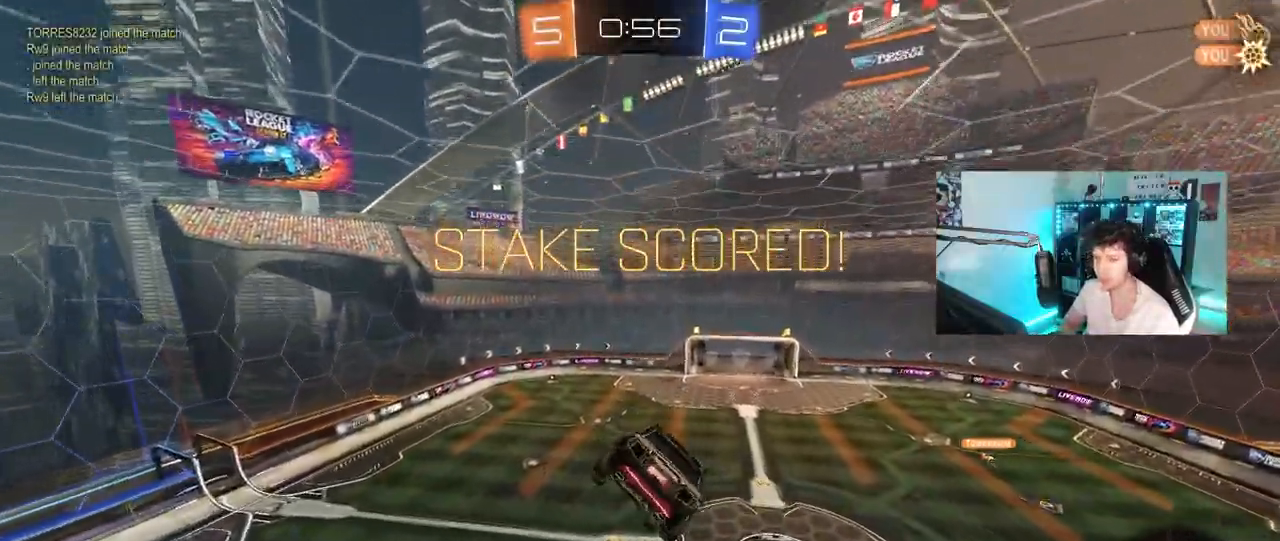
{"keys": [], "mouse": [], "mouse_move": "still", "events": []}
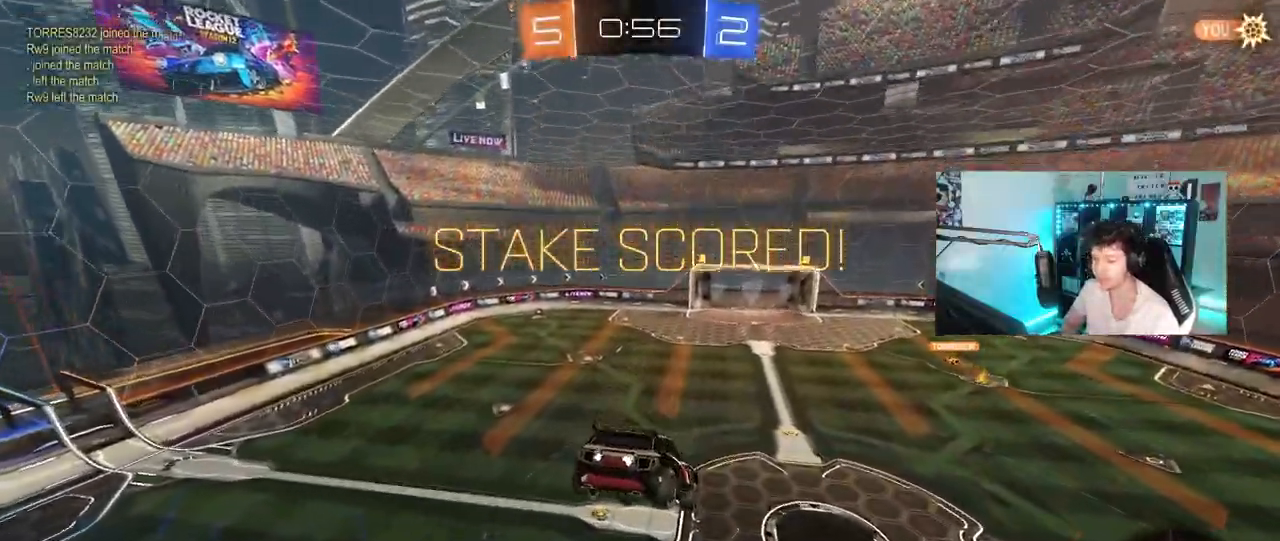
{"keys": [], "mouse": [], "mouse_move": "still", "events": [[100, "a", "down"], [100, "s", "down"], [233, "a", "up"], [233, "s", "up"], [283, "d", "down"], [333, "shift", "down"], [367, "d", "up"], [417, "shift", "up"]]}